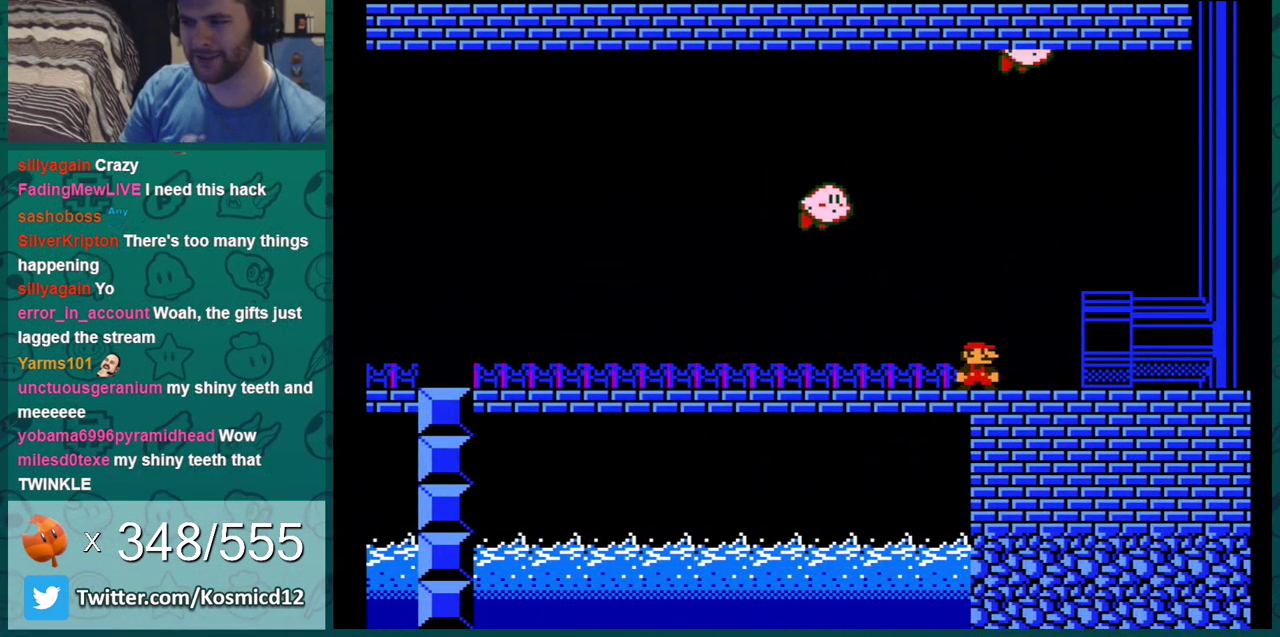
Gameplay with a controller (Nintendo layout); each line is a JSON object with the inputs held at the frame after it (dt_ms = milliseconds from this image to that frame). "events" lists button and stick changes between this image and that frame as [ms after this image, input, new state], when the widget could be followed in between. Not read: L3 R3.
{"dt_ms": 501, "buttons": ["B", "DPAD_RIGHT"], "events": [[184, "DPAD_RIGHT", "down"]]}
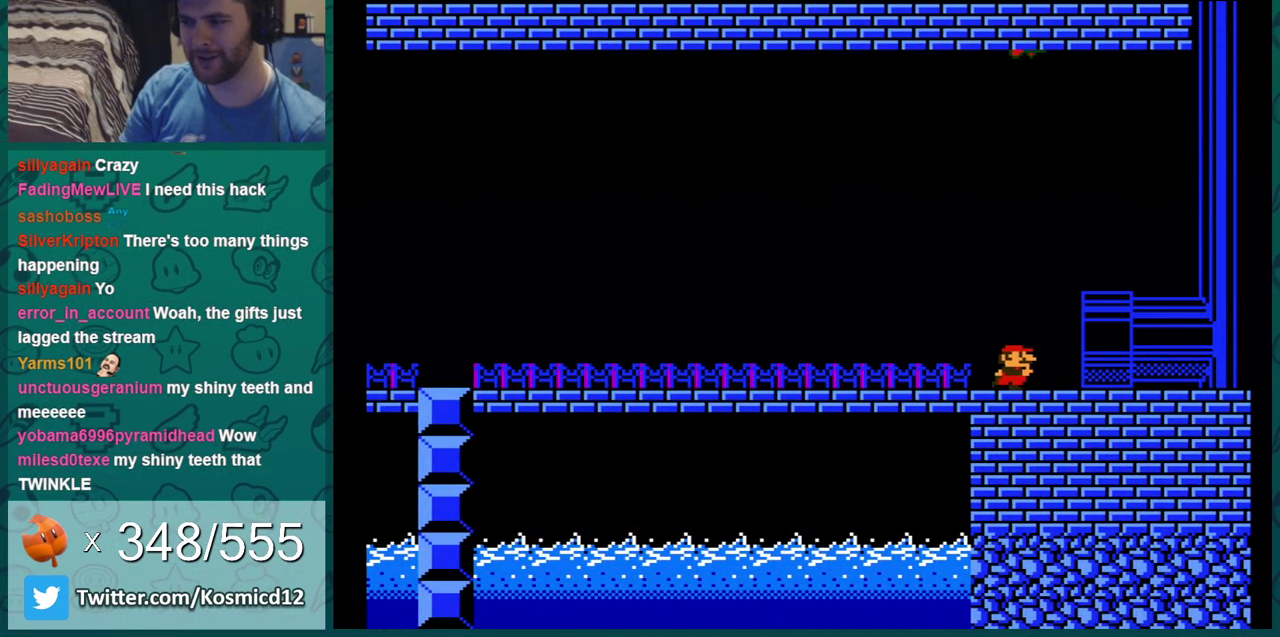
{"dt_ms": 601, "buttons": [], "events": [[200, "DPAD_RIGHT", "up"], [567, "B", "up"]]}
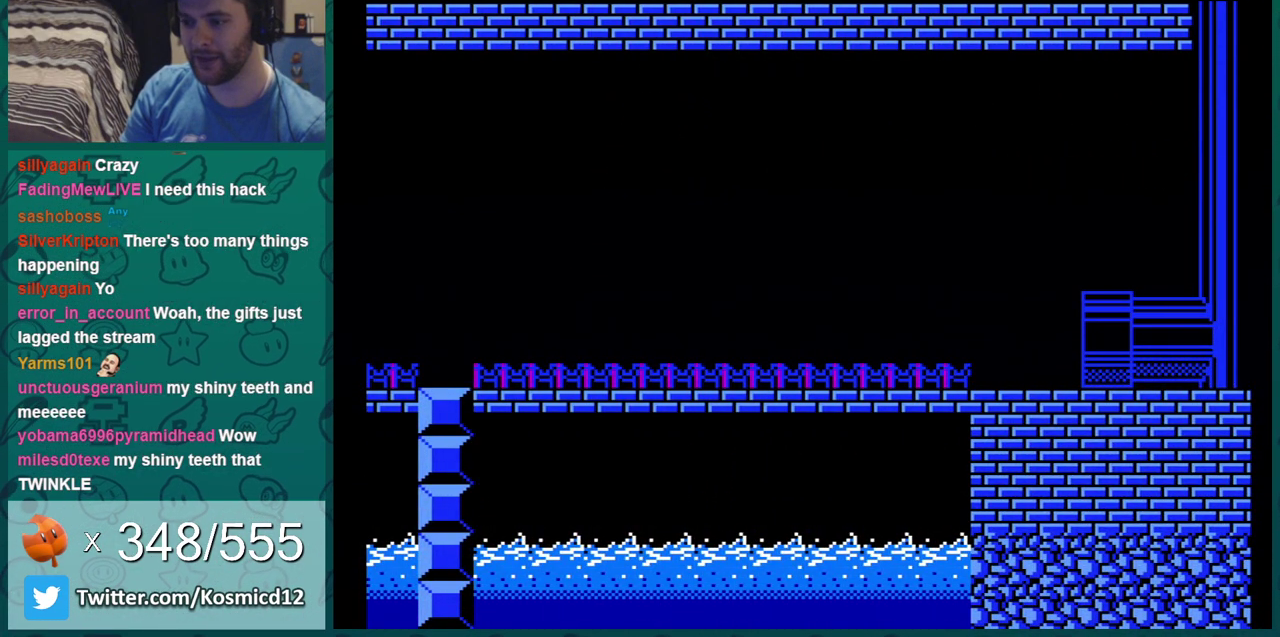
{"dt_ms": 400, "buttons": [], "events": []}
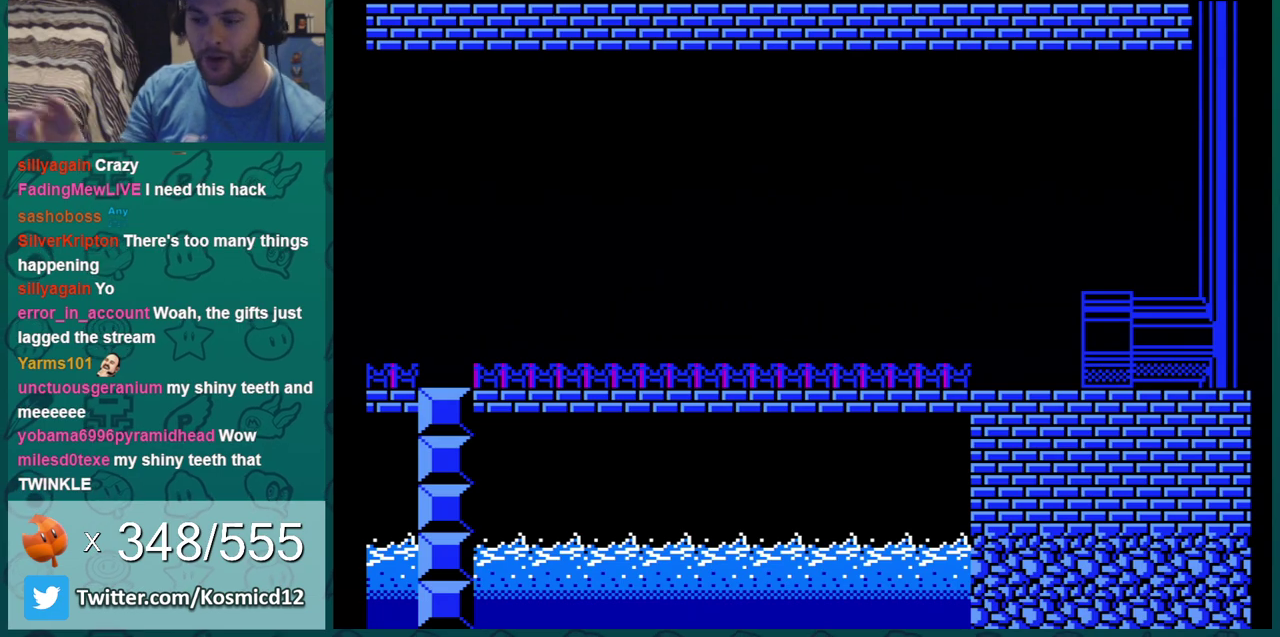
{"dt_ms": 500, "buttons": [], "events": []}
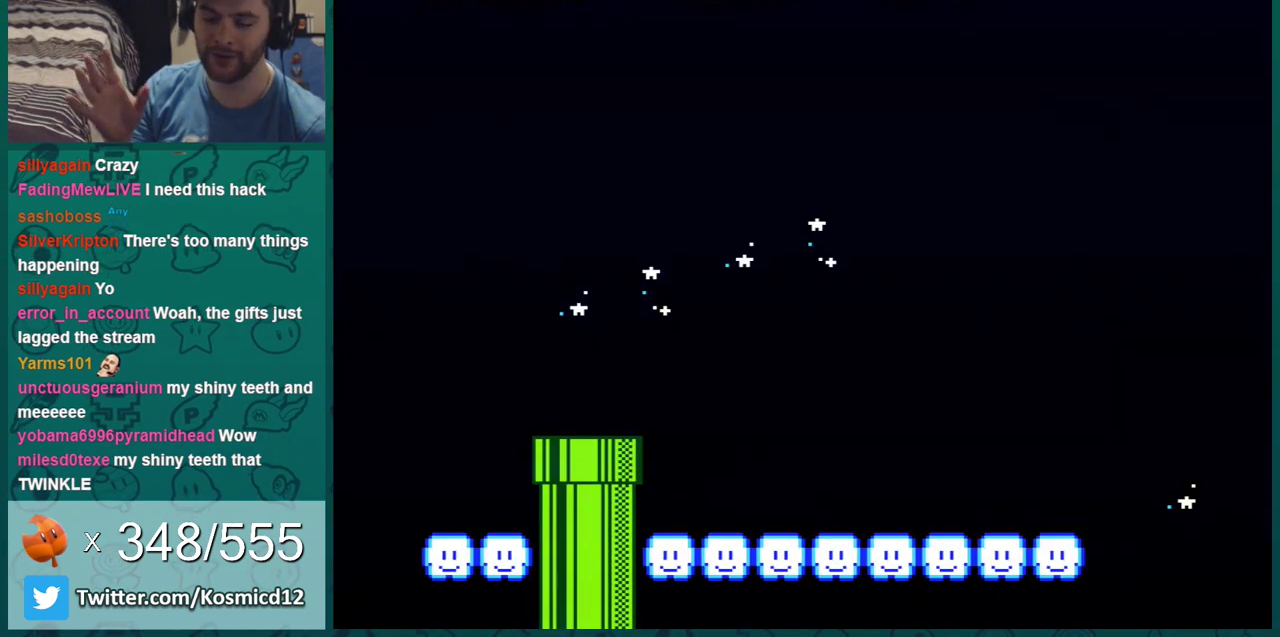
{"dt_ms": 501, "buttons": [], "events": []}
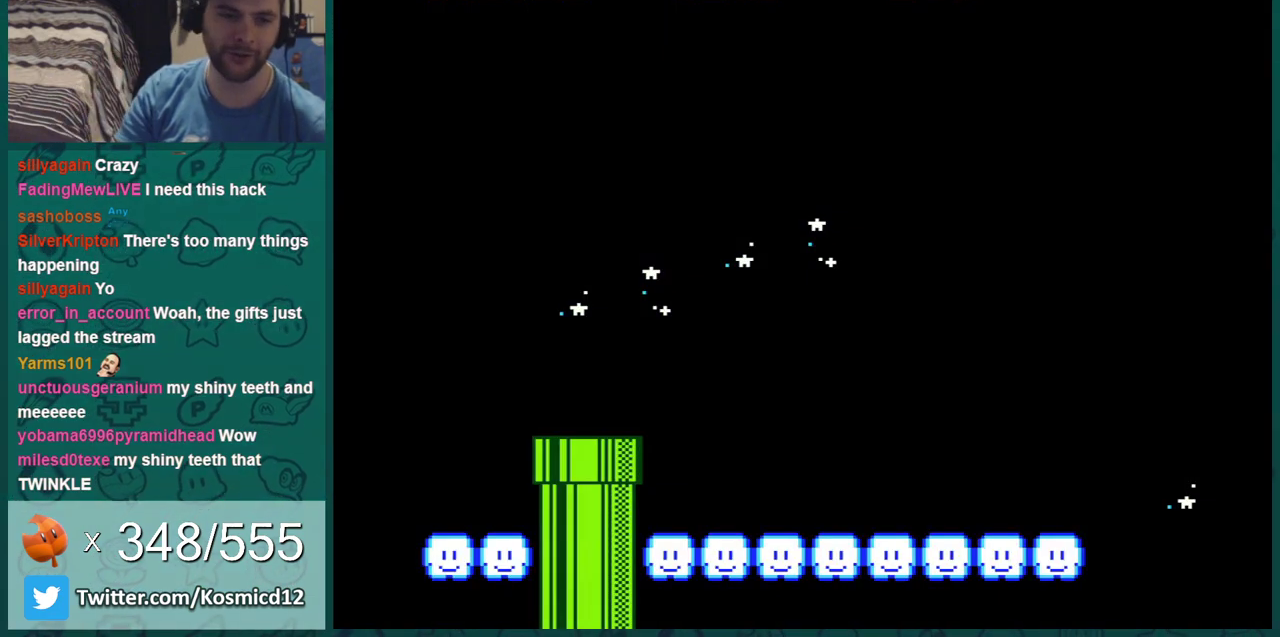
{"dt_ms": 500, "buttons": ["A"], "events": [[250, "A", "down"], [350, "A", "up"], [400, "A", "down"]]}
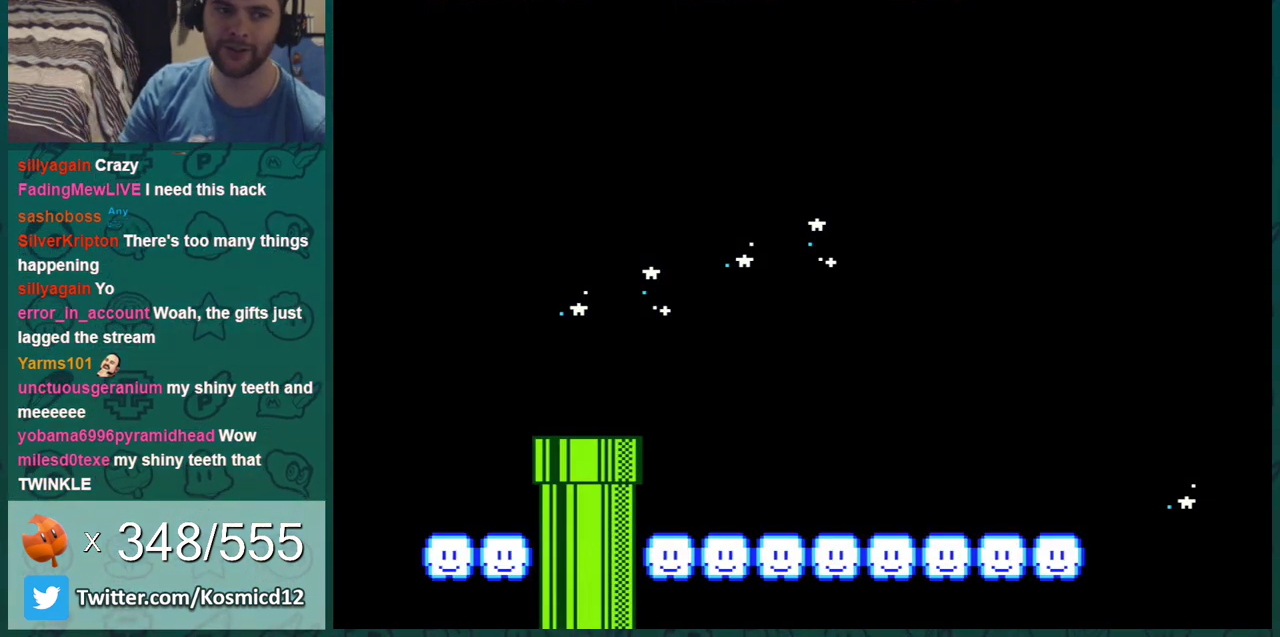
{"dt_ms": 701, "buttons": ["B", "DPAD_RIGHT"], "events": [[34, "A", "up"], [84, "B", "down"], [684, "DPAD_RIGHT", "down"]]}
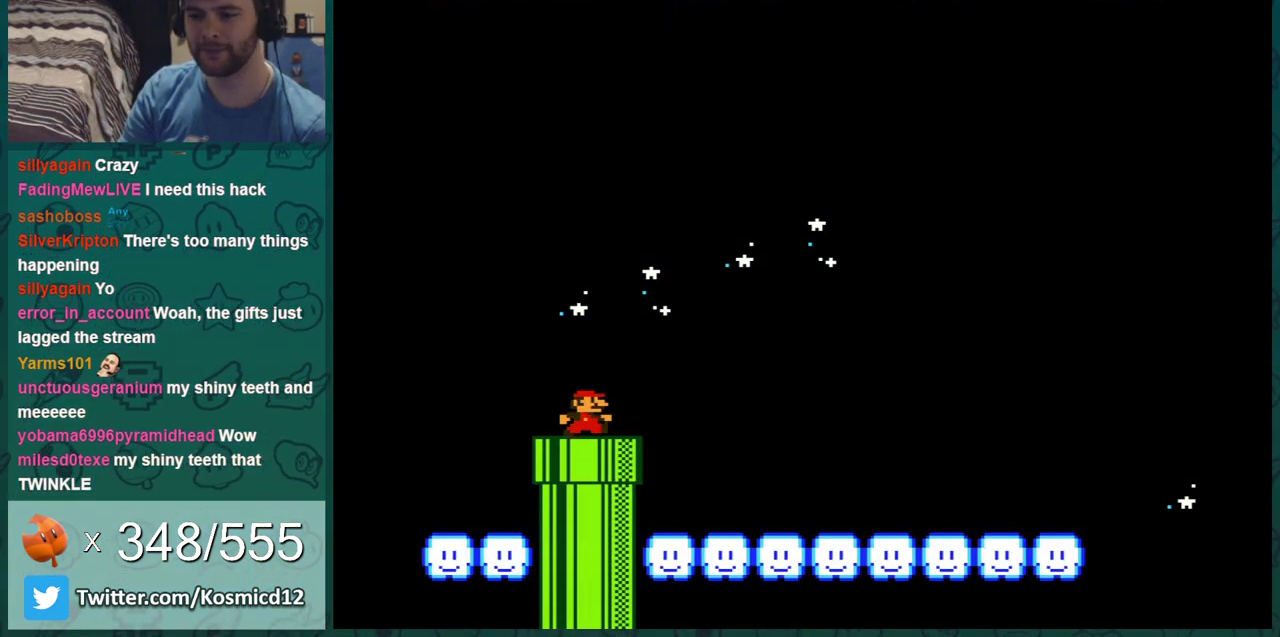
{"dt_ms": 300, "buttons": ["B", "DPAD_RIGHT"], "events": []}
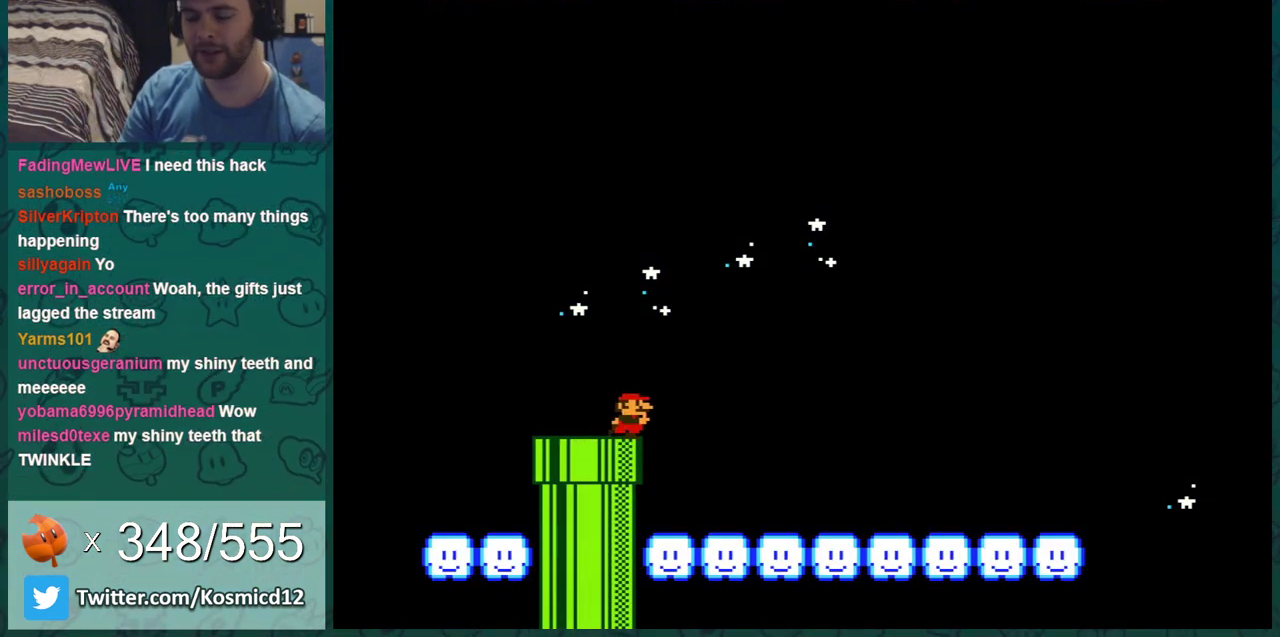
{"dt_ms": 501, "buttons": ["B", "DPAD_RIGHT"], "events": []}
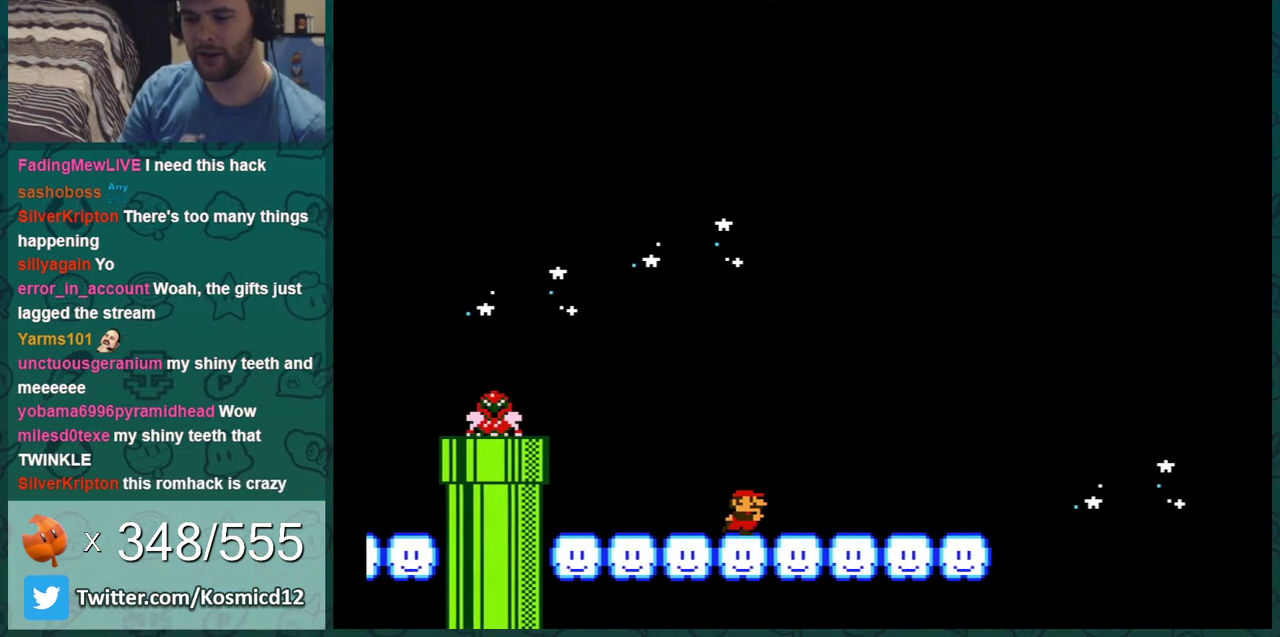
{"dt_ms": 500, "buttons": ["A", "B", "DPAD_RIGHT"], "events": [[467, "A", "down"]]}
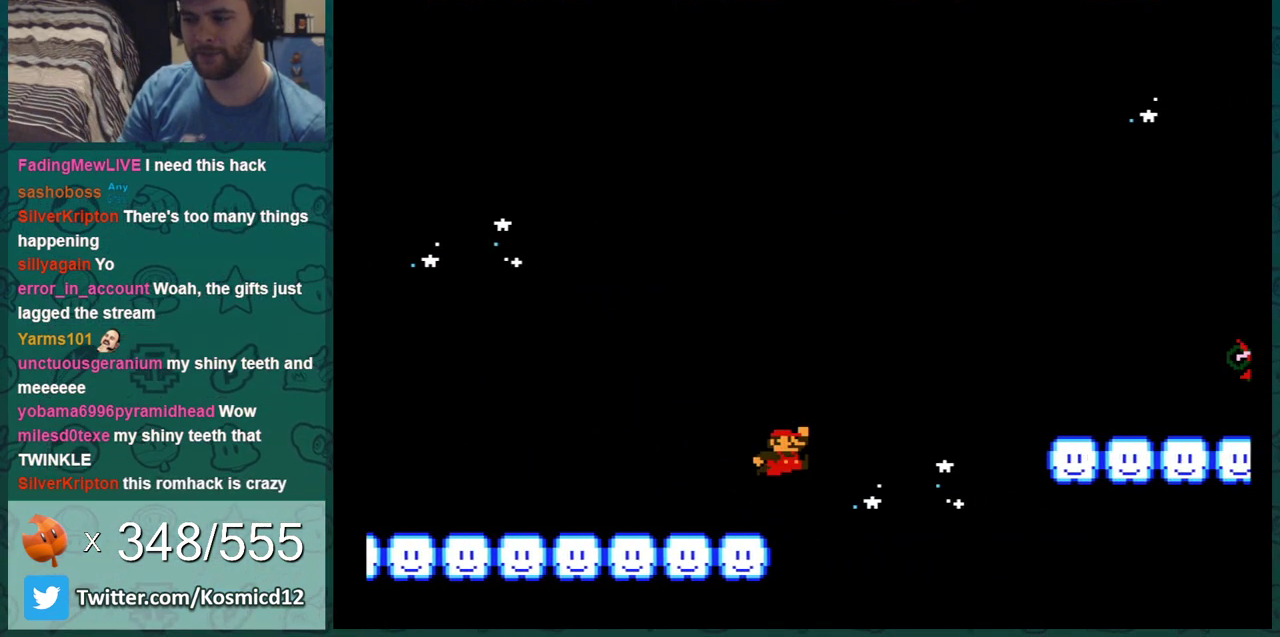
{"dt_ms": 401, "buttons": ["B", "DPAD_LEFT"], "events": [[267, "DPAD_RIGHT", "up"], [334, "DPAD_LEFT", "down"], [367, "A", "up"]]}
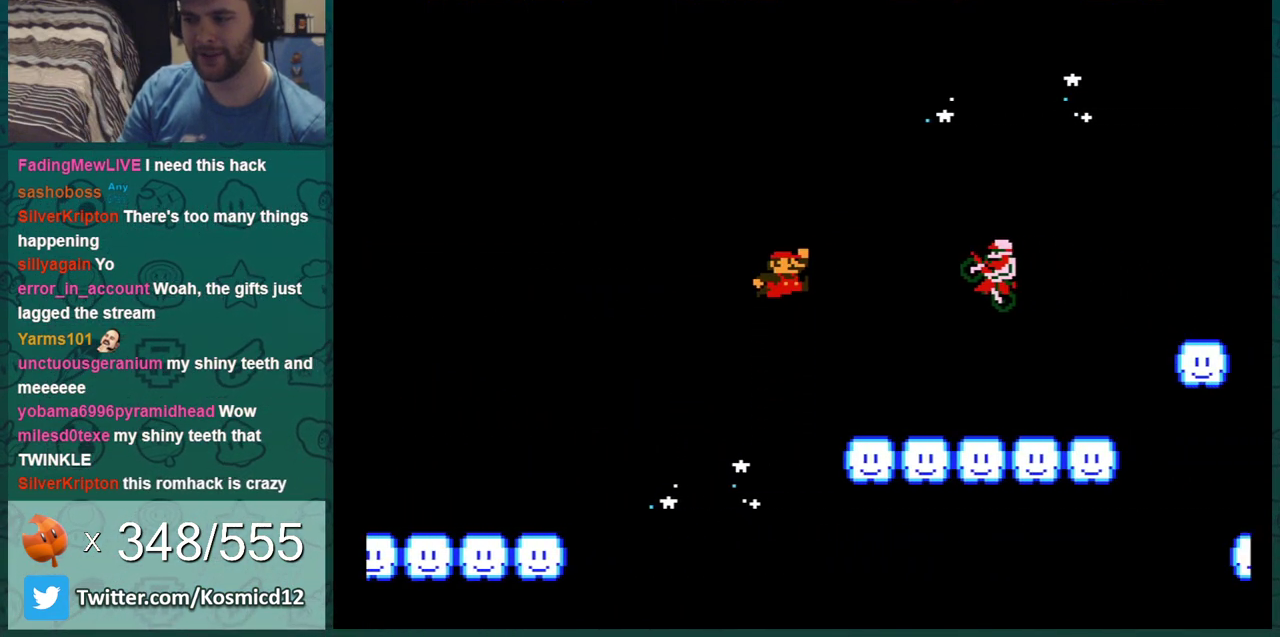
{"dt_ms": 701, "buttons": ["B"], "events": [[317, "A", "down"], [467, "DPAD_LEFT", "up"], [617, "A", "up"]]}
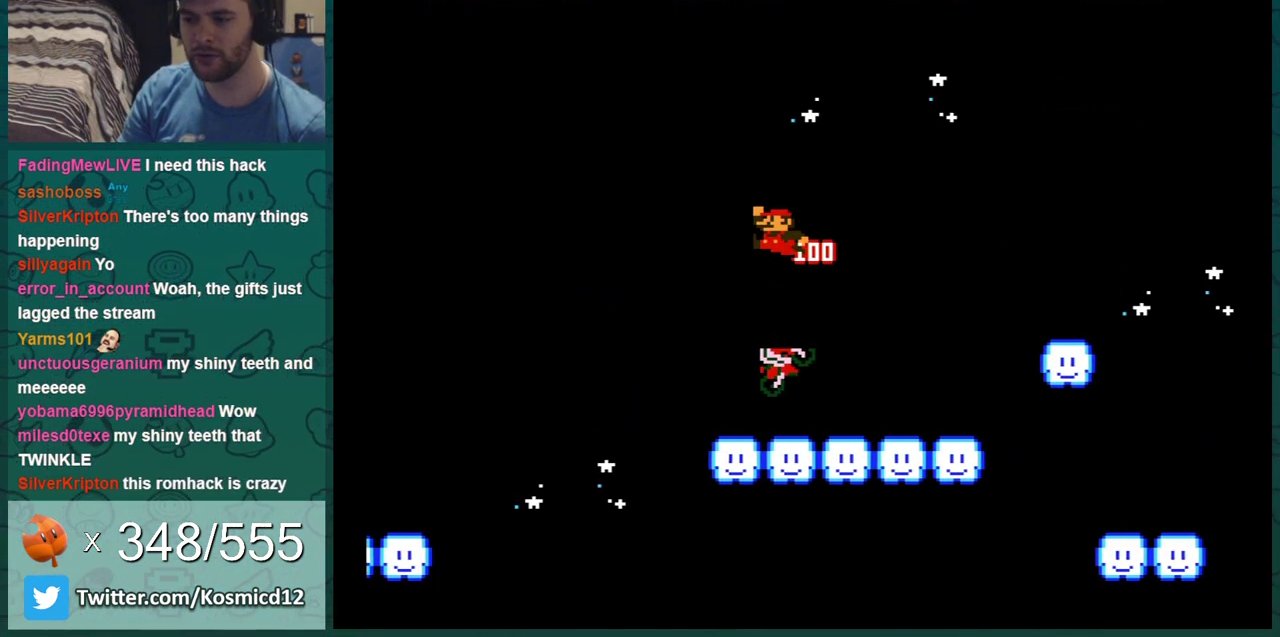
{"dt_ms": 300, "buttons": ["B", "DPAD_RIGHT"], "events": [[16, "DPAD_RIGHT", "down"], [116, "DPAD_RIGHT", "up"], [283, "DPAD_RIGHT", "down"]]}
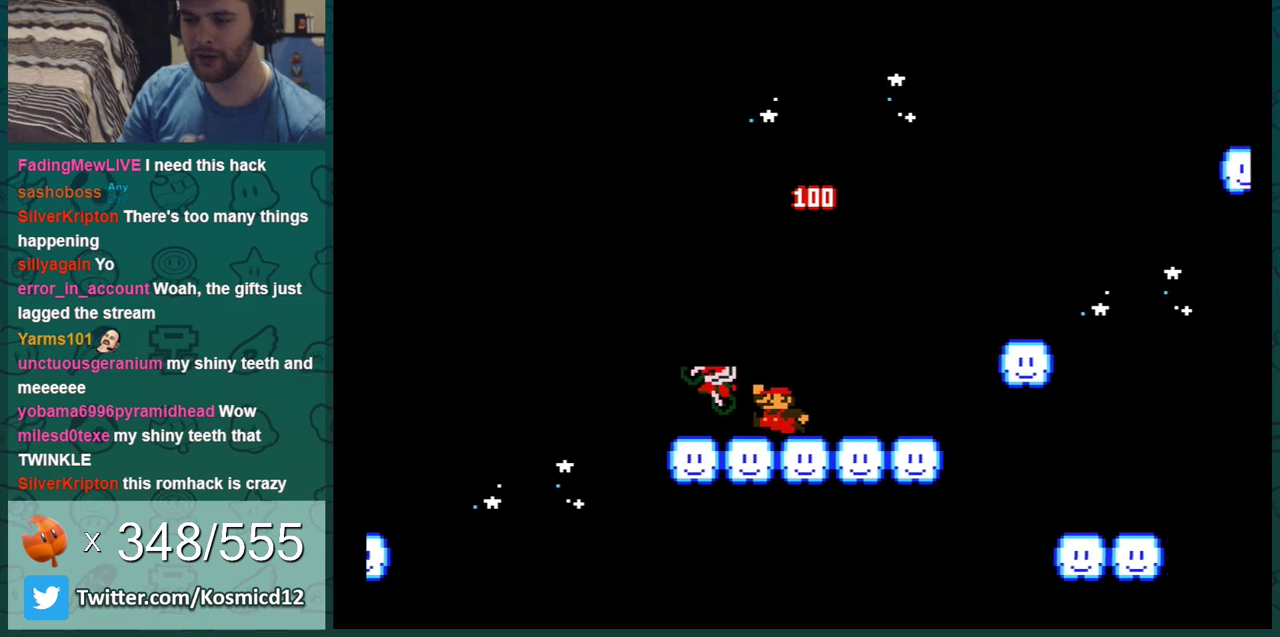
{"dt_ms": 300, "buttons": ["B"], "events": [[83, "DPAD_RIGHT", "up"], [200, "DPAD_RIGHT", "down"], [267, "DPAD_RIGHT", "up"]]}
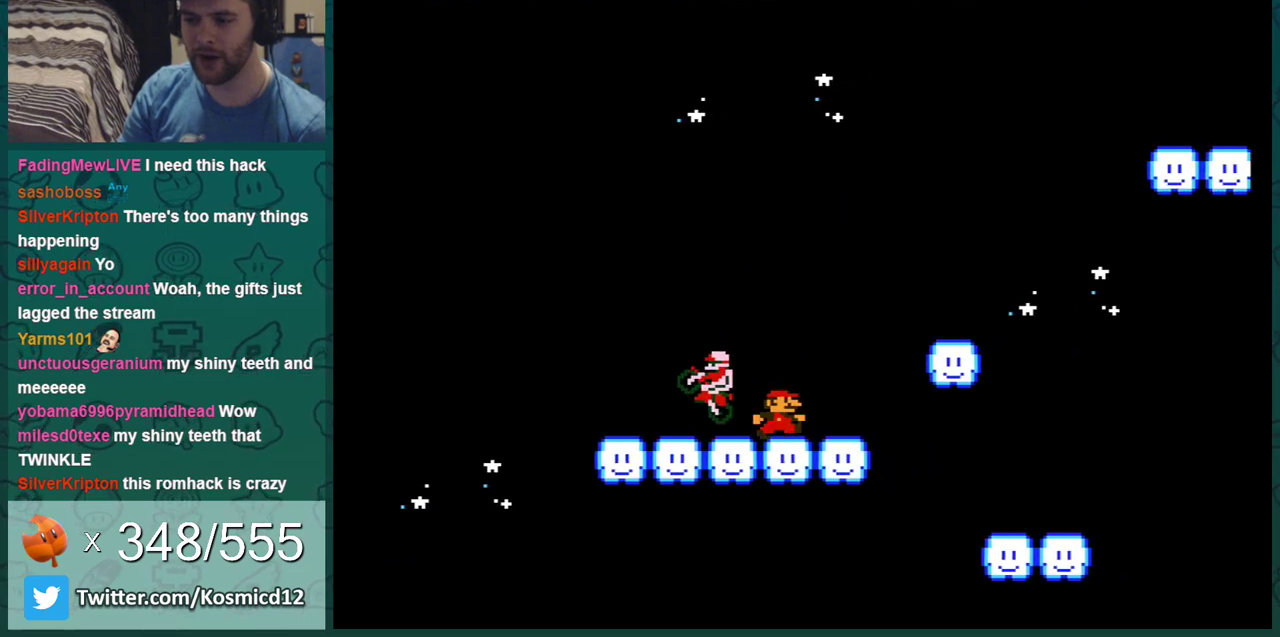
{"dt_ms": 300, "buttons": ["A", "B", "DPAD_RIGHT"], "events": [[33, "DPAD_LEFT", "down"], [67, "A", "down"], [200, "DPAD_LEFT", "up"], [267, "DPAD_RIGHT", "down"]]}
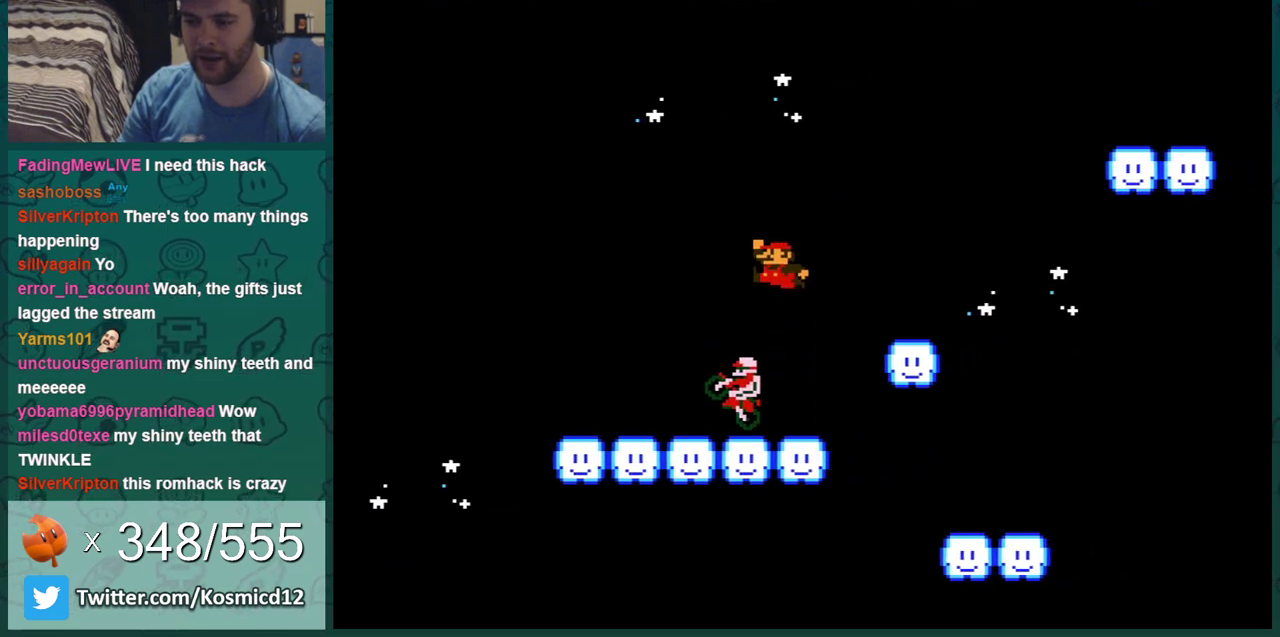
{"dt_ms": 701, "buttons": ["A"], "events": [[234, "DPAD_RIGHT", "up"], [334, "A", "up"], [351, "DPAD_LEFT", "down"], [518, "B", "up"], [518, "DPAD_LEFT", "up"], [701, "A", "down"]]}
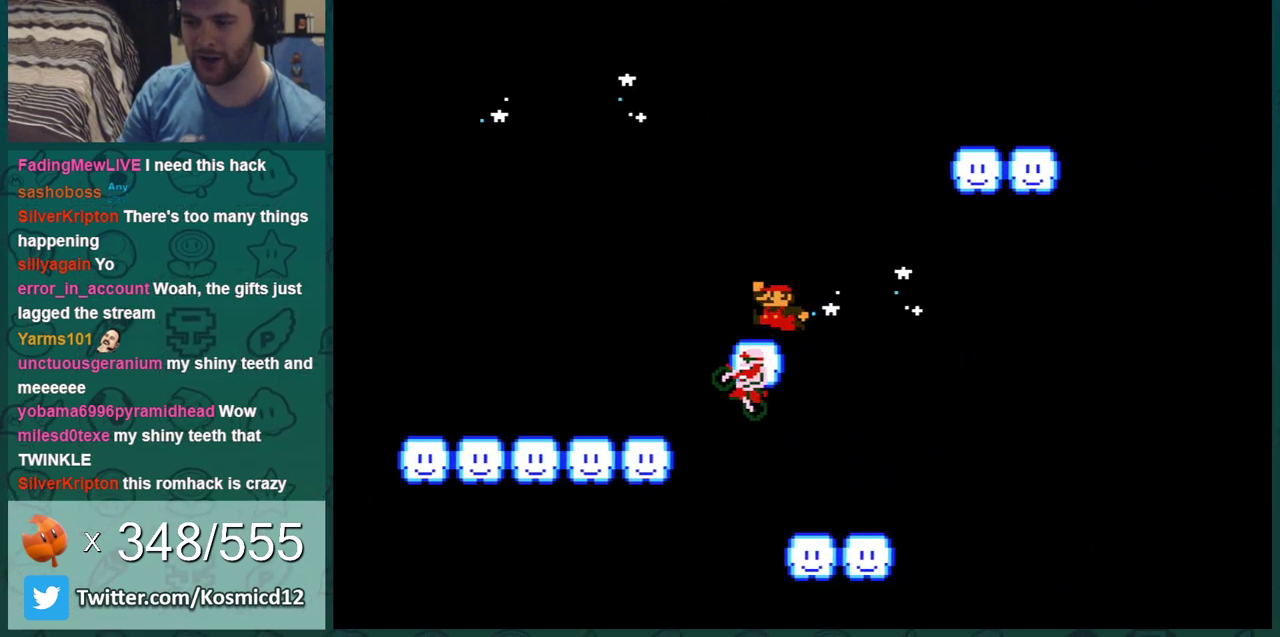
{"dt_ms": 300, "buttons": ["B"], "events": [[34, "B", "down"], [134, "DPAD_LEFT", "down"], [184, "A", "up"], [250, "DPAD_LEFT", "up"]]}
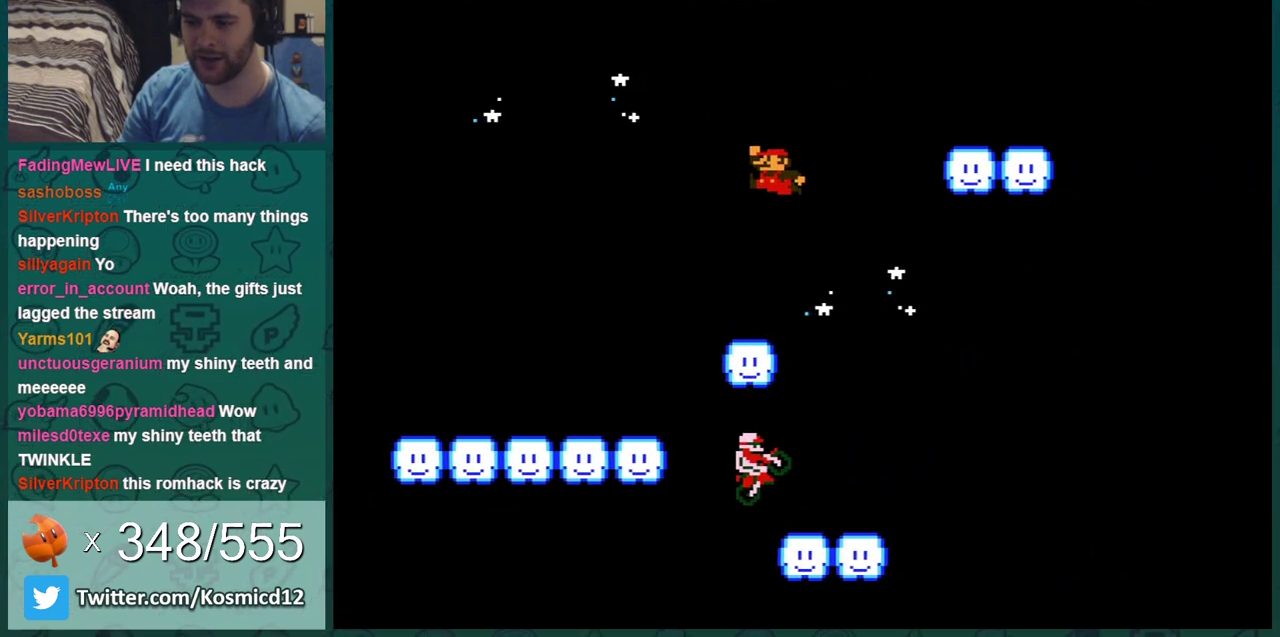
{"dt_ms": 701, "buttons": ["B"], "events": [[151, "DPAD_LEFT", "down"], [234, "B", "up"], [234, "DPAD_LEFT", "up"], [701, "B", "down"]]}
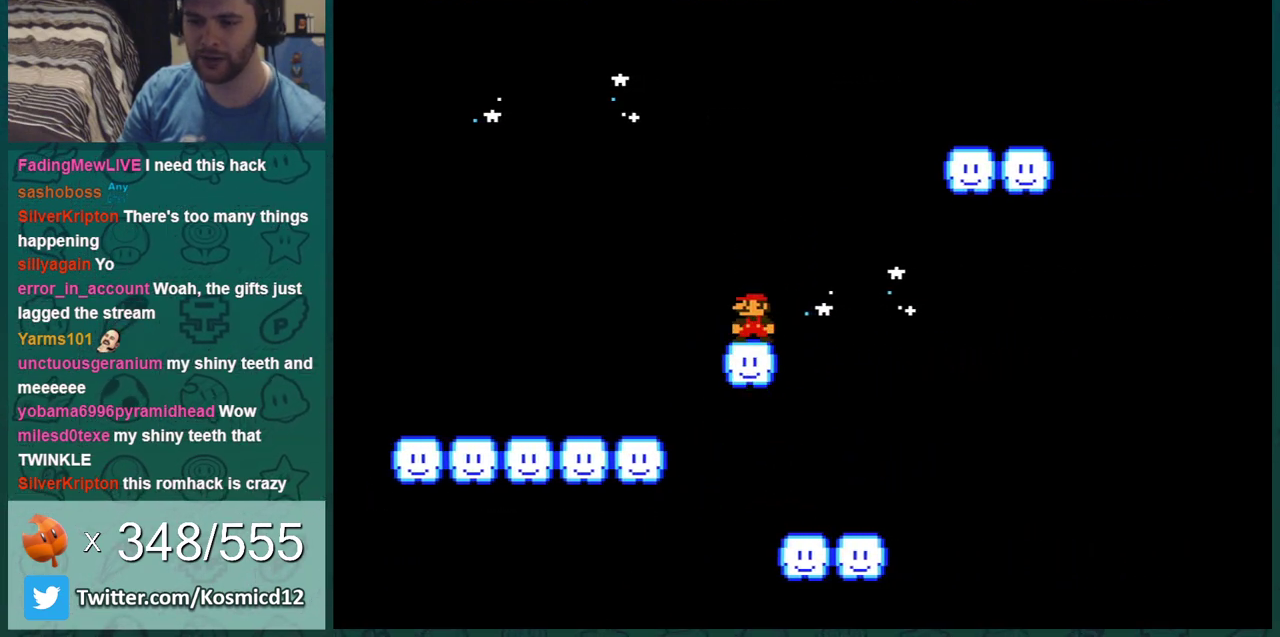
{"dt_ms": 300, "buttons": ["B", "DPAD_RIGHT"], "events": [[67, "DPAD_LEFT", "down"], [150, "DPAD_LEFT", "up"], [284, "DPAD_RIGHT", "down"]]}
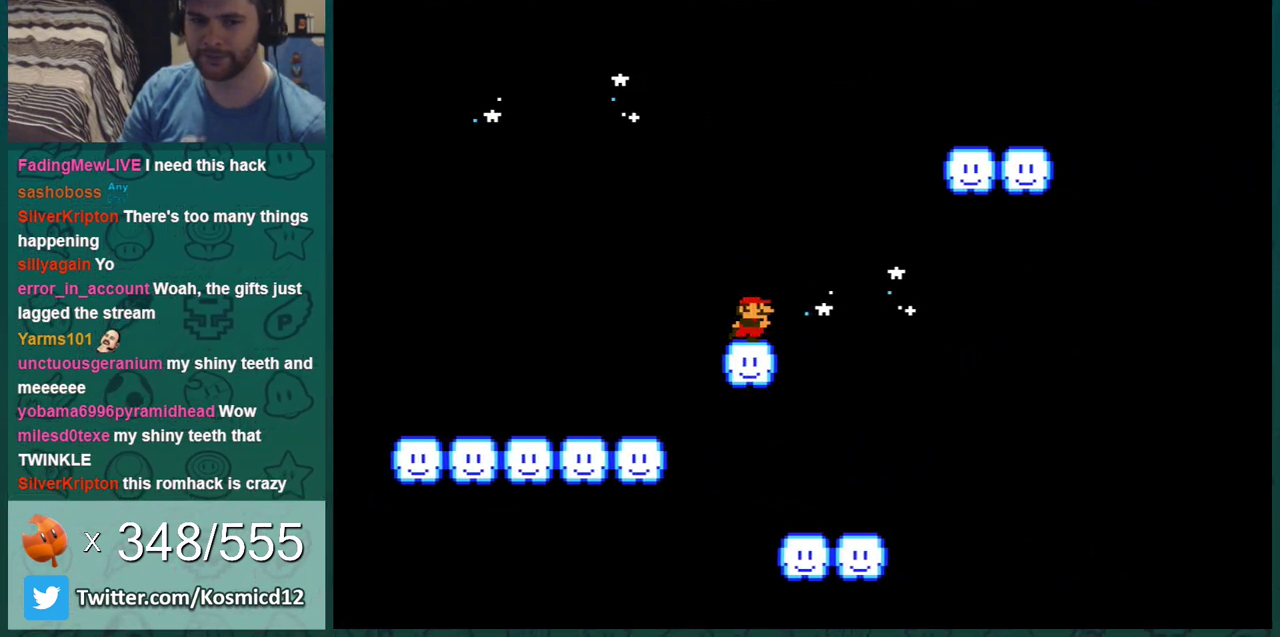
{"dt_ms": 301, "buttons": ["B"], "events": [[101, "DPAD_RIGHT", "up"], [201, "DPAD_LEFT", "down"], [267, "DPAD_LEFT", "up"]]}
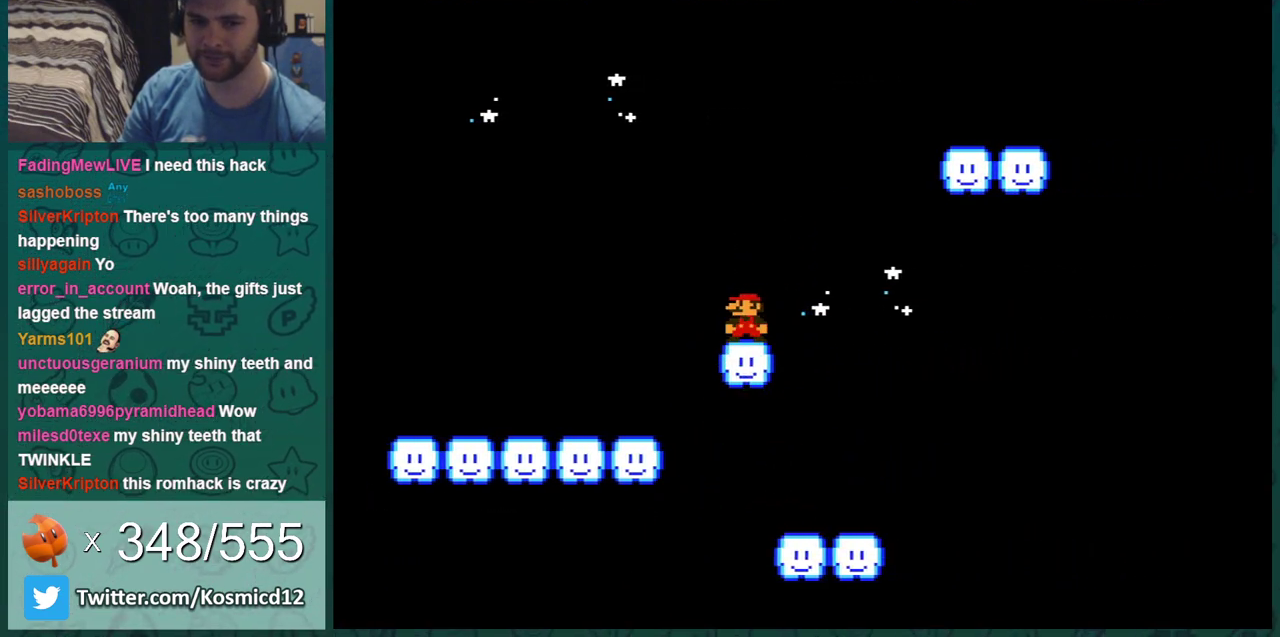
{"dt_ms": 901, "buttons": ["B", "DPAD_RIGHT"], "events": [[484, "DPAD_LEFT", "down"], [617, "DPAD_LEFT", "up"], [834, "DPAD_RIGHT", "down"]]}
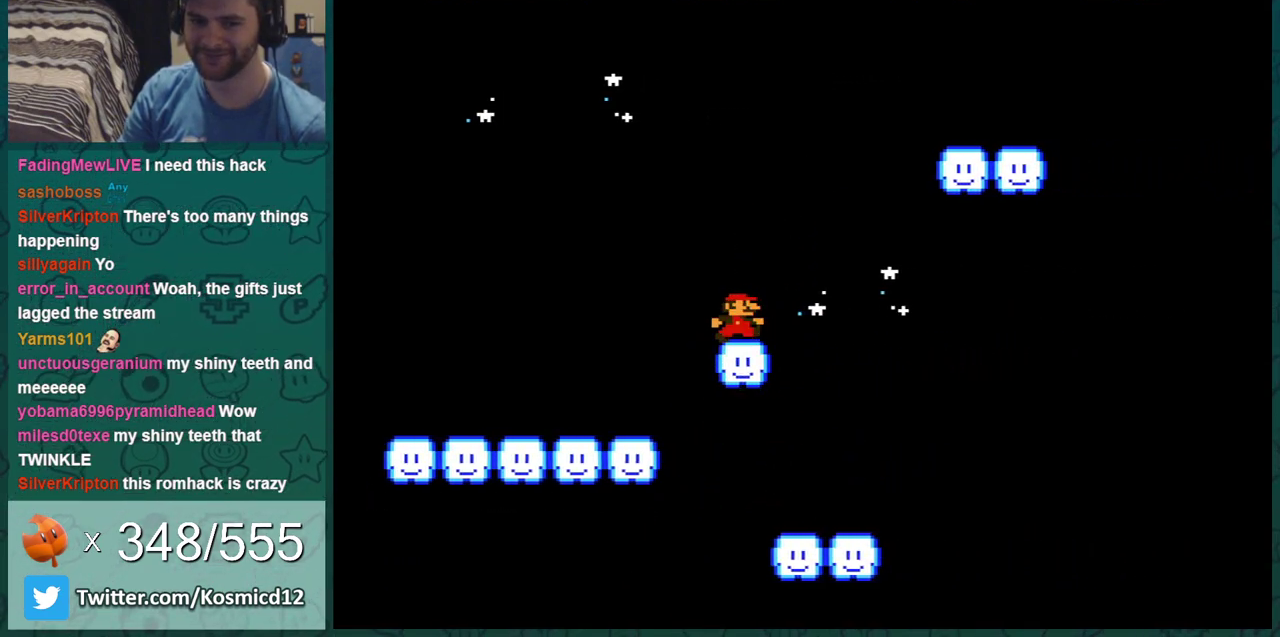
{"dt_ms": 400, "buttons": ["B", "DPAD_LEFT"], "events": [[33, "DPAD_RIGHT", "up"], [116, "DPAD_RIGHT", "down"], [183, "DPAD_RIGHT", "up"], [283, "DPAD_RIGHT", "down"], [333, "DPAD_LEFT", "down"], [333, "DPAD_RIGHT", "up"]]}
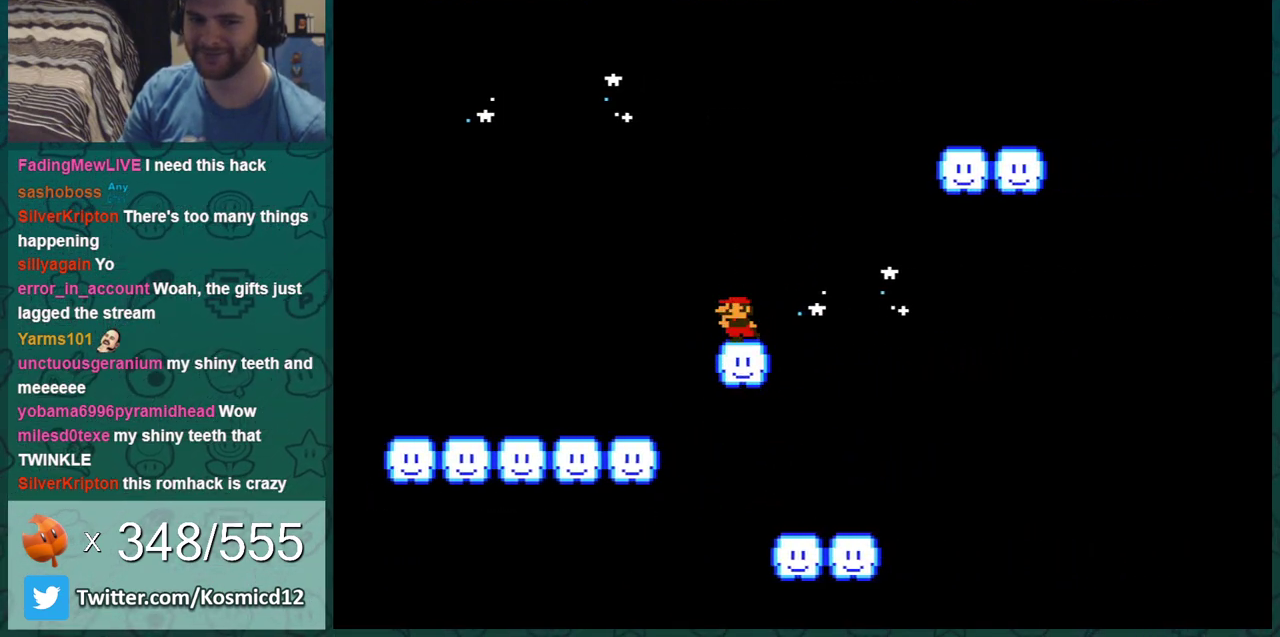
{"dt_ms": 400, "buttons": [], "events": [[67, "DPAD_LEFT", "up"], [350, "B", "up"]]}
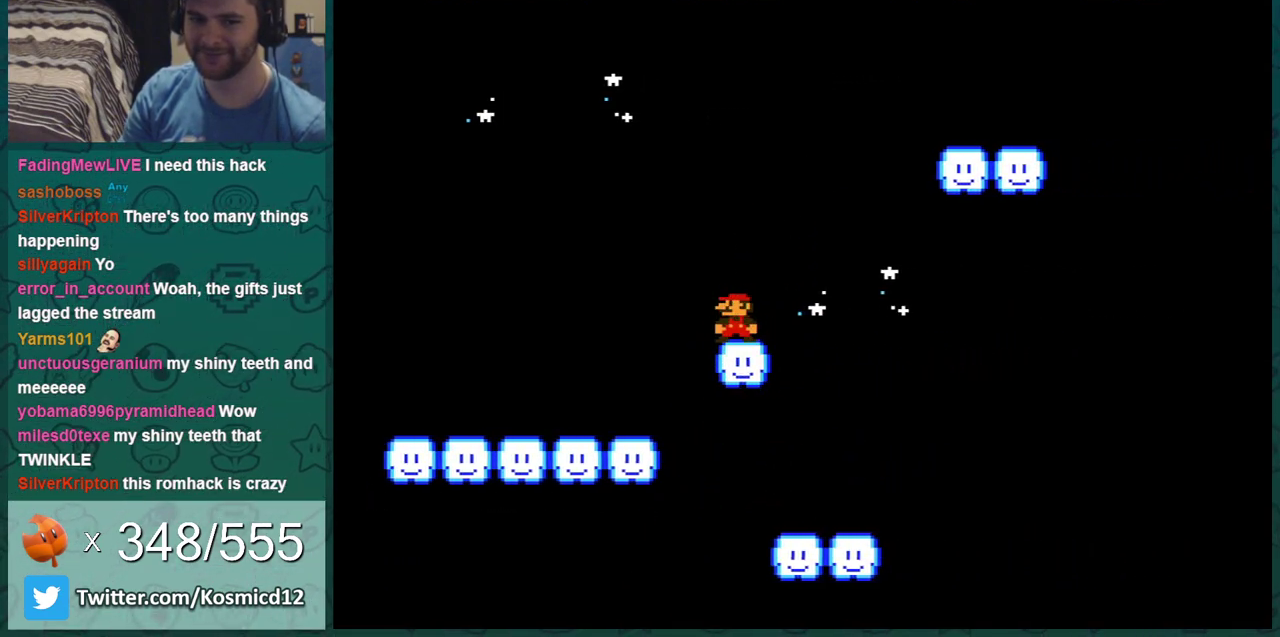
{"dt_ms": 501, "buttons": [], "events": []}
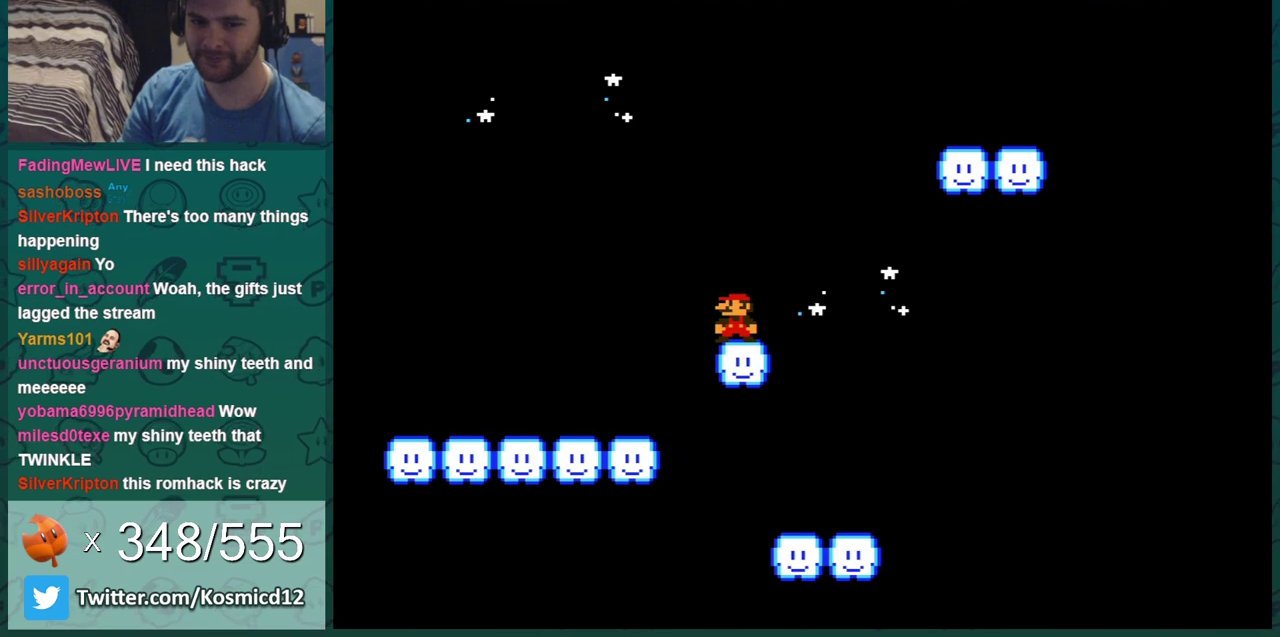
{"dt_ms": 500, "buttons": ["START"], "events": [[500, "START", "down"]]}
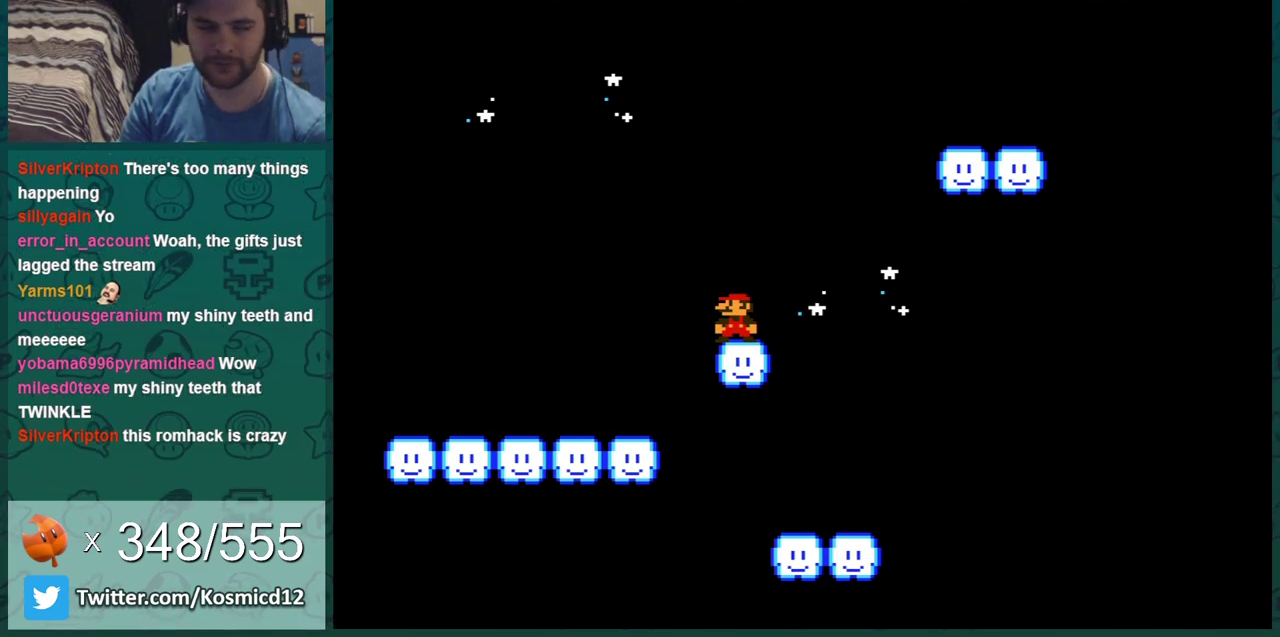
{"dt_ms": 501, "buttons": [], "events": [[134, "START", "up"]]}